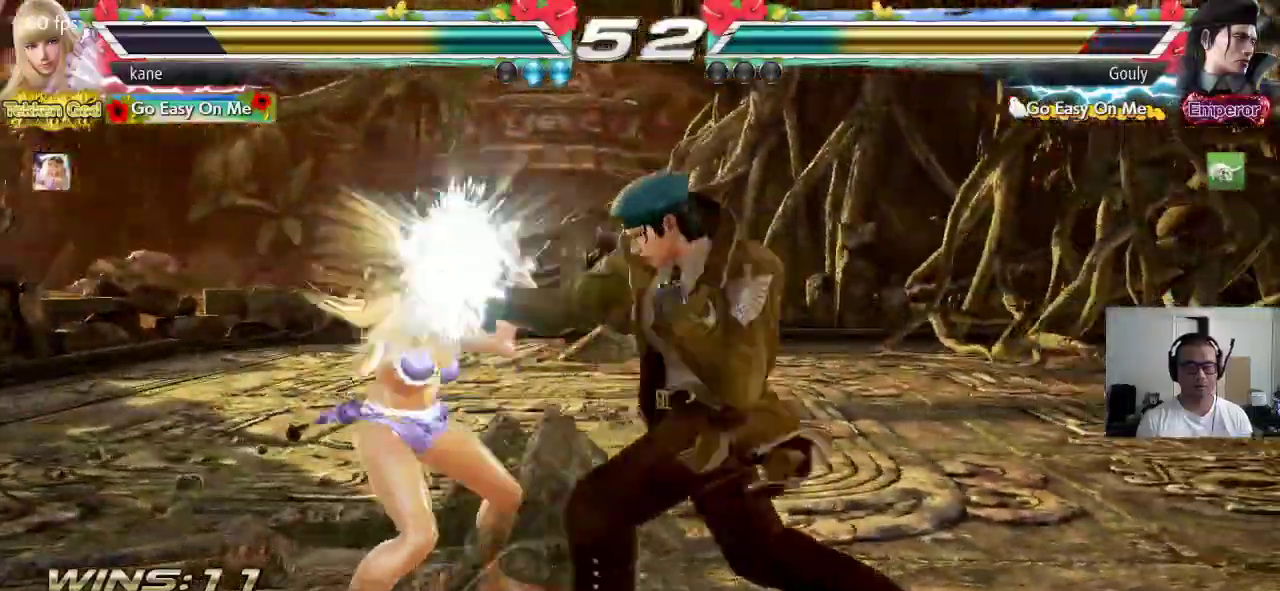
Gameplay with a controller (arcade stick); each line is a JSON object with the inputs held at the frame after it. "events" lists button and stick changes between this image and that frame as [ms after this image, input, new state], when the widget could be followed in between. Not read: L3 R3.
{"buttons": ["SQUARE"], "left_stick": "center", "events": [[417, "left_stick", "center"], [433, "SQUARE", "down"]]}
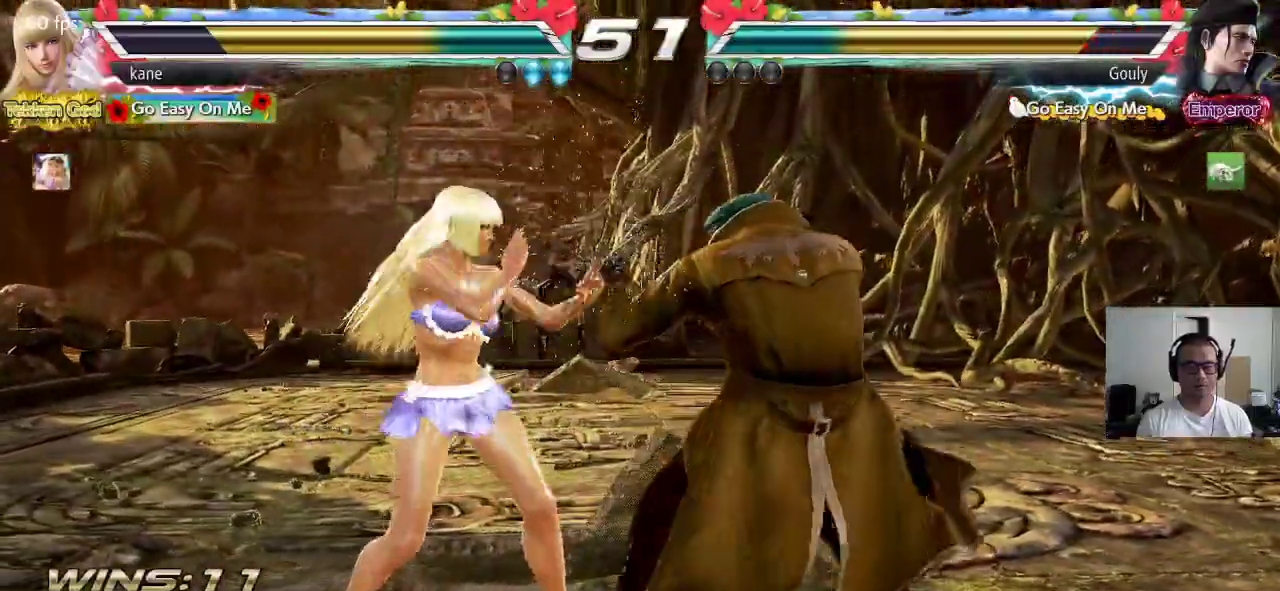
{"buttons": [], "left_stick": "center", "events": [[17, "TRIANGLE", "down"], [50, "SQUARE", "up"], [417, "TRIANGLE", "up"]]}
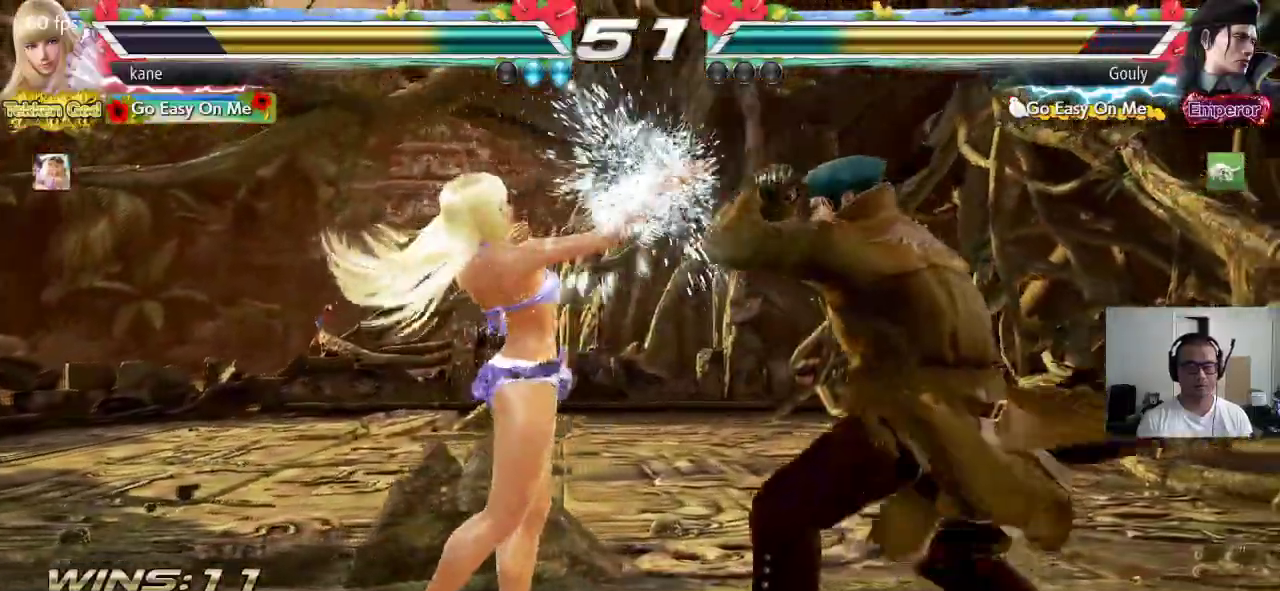
{"buttons": [], "left_stick": "center", "events": [[83, "CROSS", "down"], [183, "SQUARE", "down"], [217, "CROSS", "up"], [300, "CROSS", "down"], [367, "SQUARE", "up"], [417, "CROSS", "up"]]}
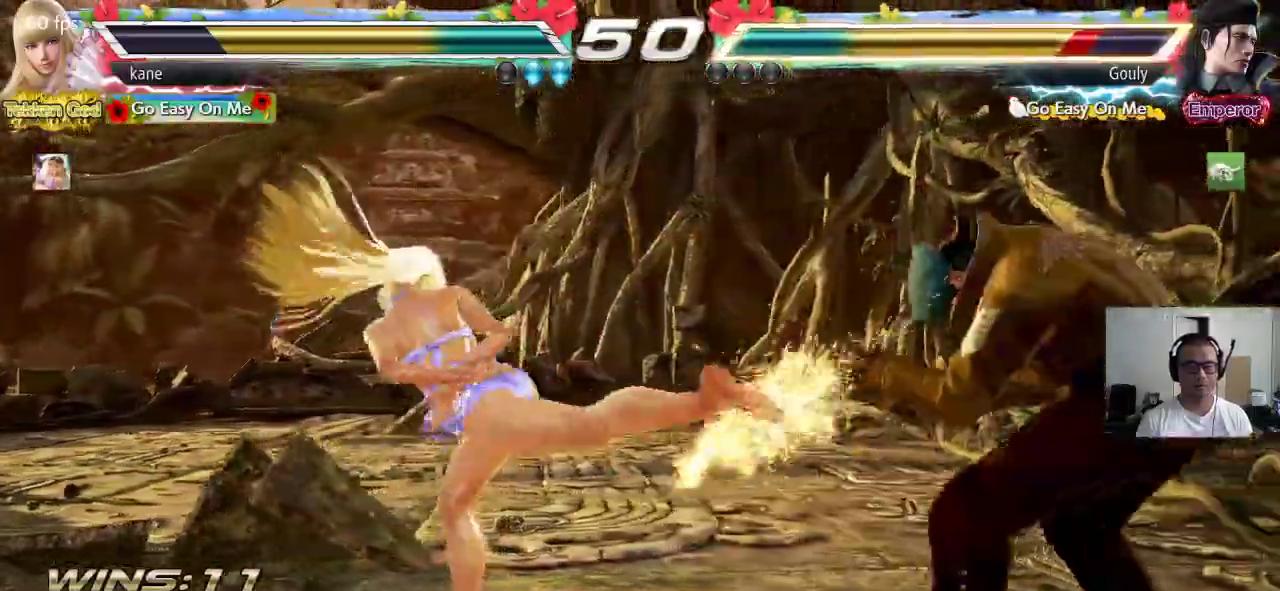
{"buttons": [], "left_stick": "center", "events": []}
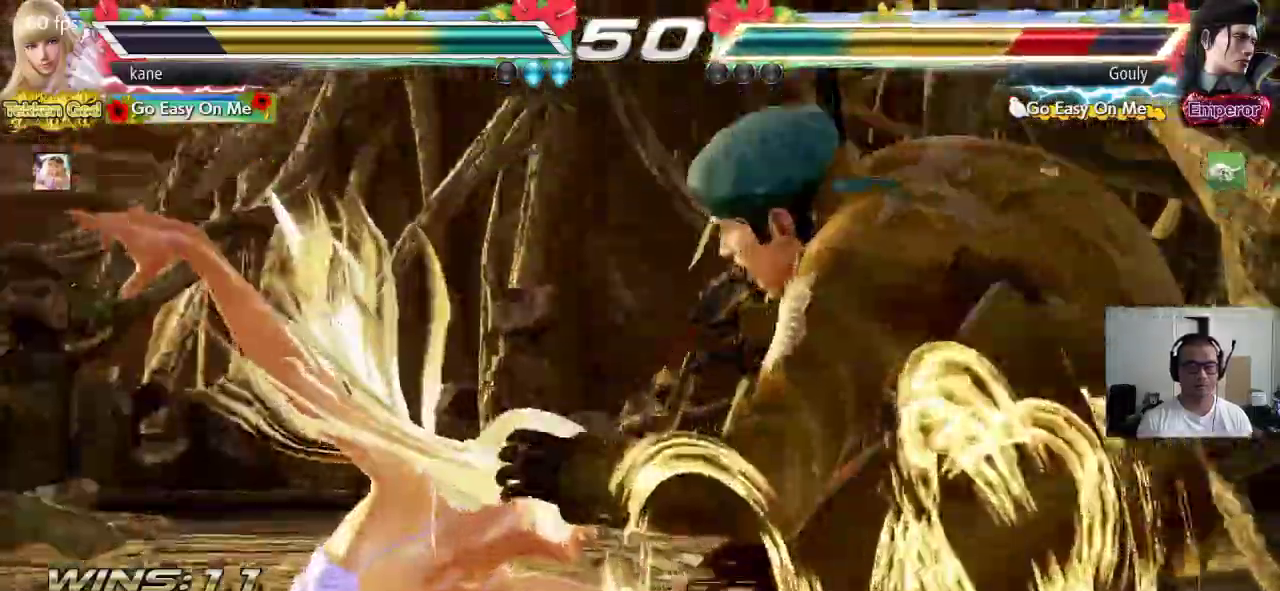
{"buttons": [], "left_stick": "center", "events": []}
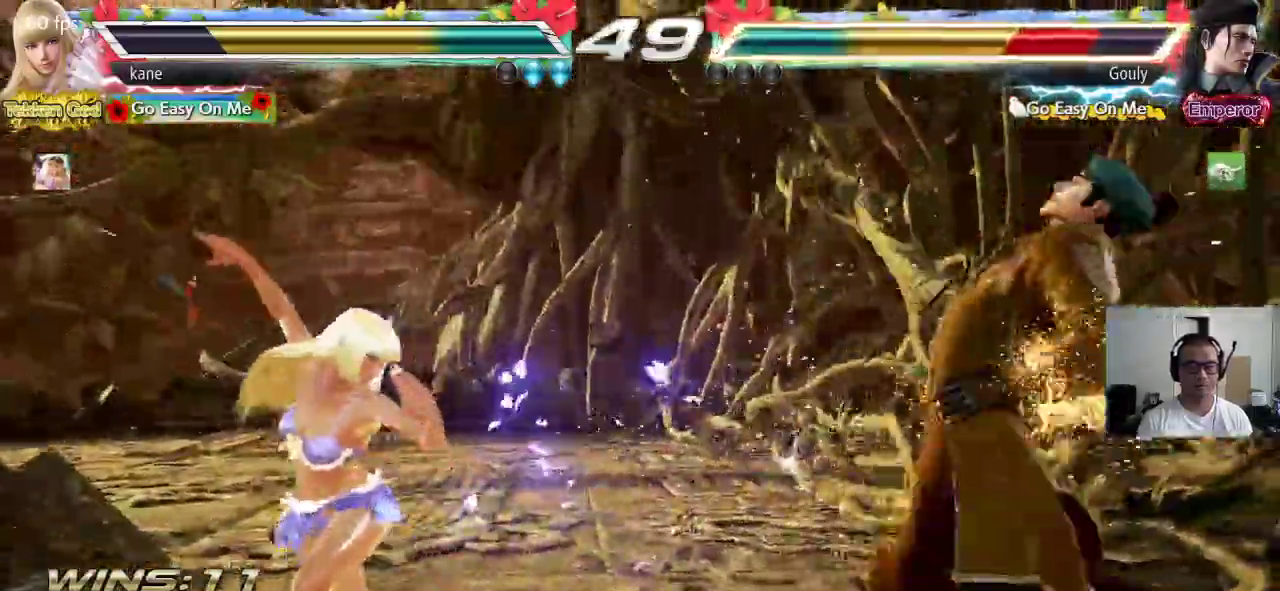
{"buttons": ["CROSS"], "left_stick": "right", "events": [[283, "left_stick", "right"], [333, "TRIANGLE", "down"], [417, "CROSS", "down"], [417, "TRIANGLE", "up"]]}
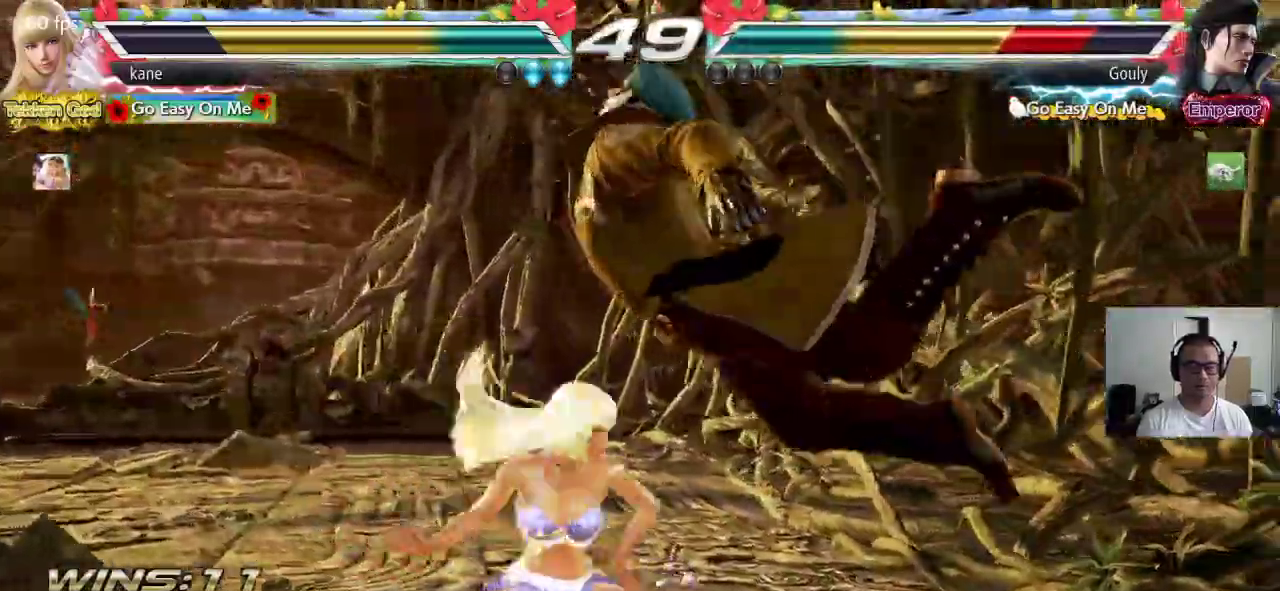
{"buttons": ["SQUARE"], "left_stick": "center", "events": [[17, "SQUARE", "down"], [17, "left_stick", "center"], [50, "CROSS", "up"]]}
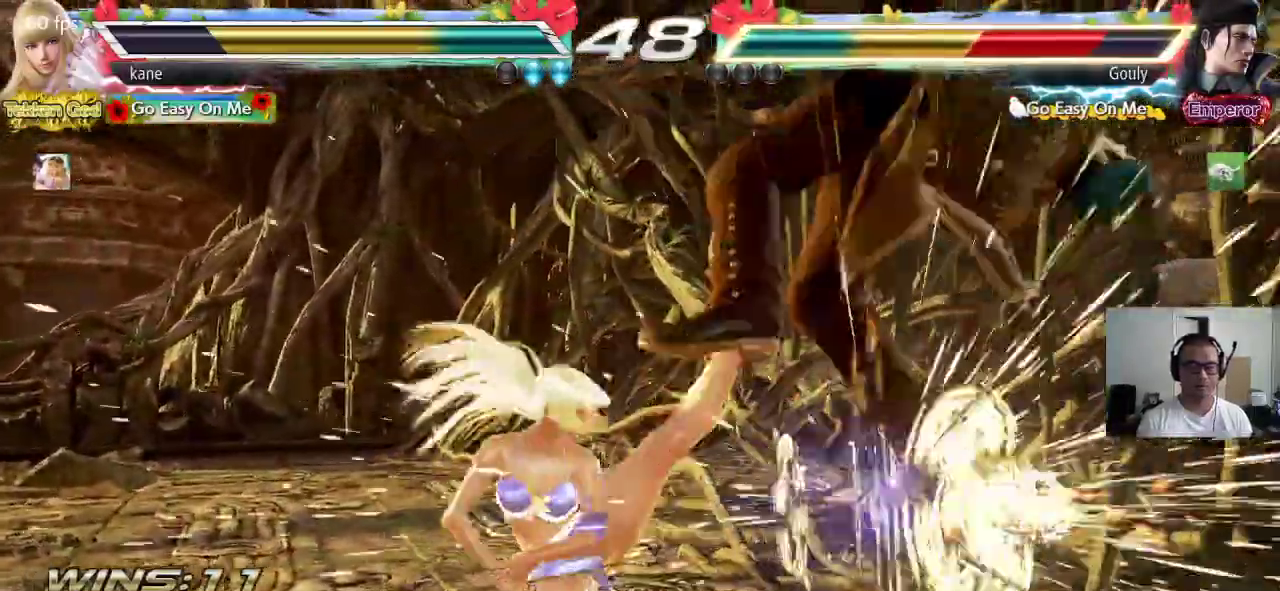
{"buttons": ["SQUARE"], "left_stick": "center", "events": [[333, "left_stick", "right"], [383, "left_stick", "center"]]}
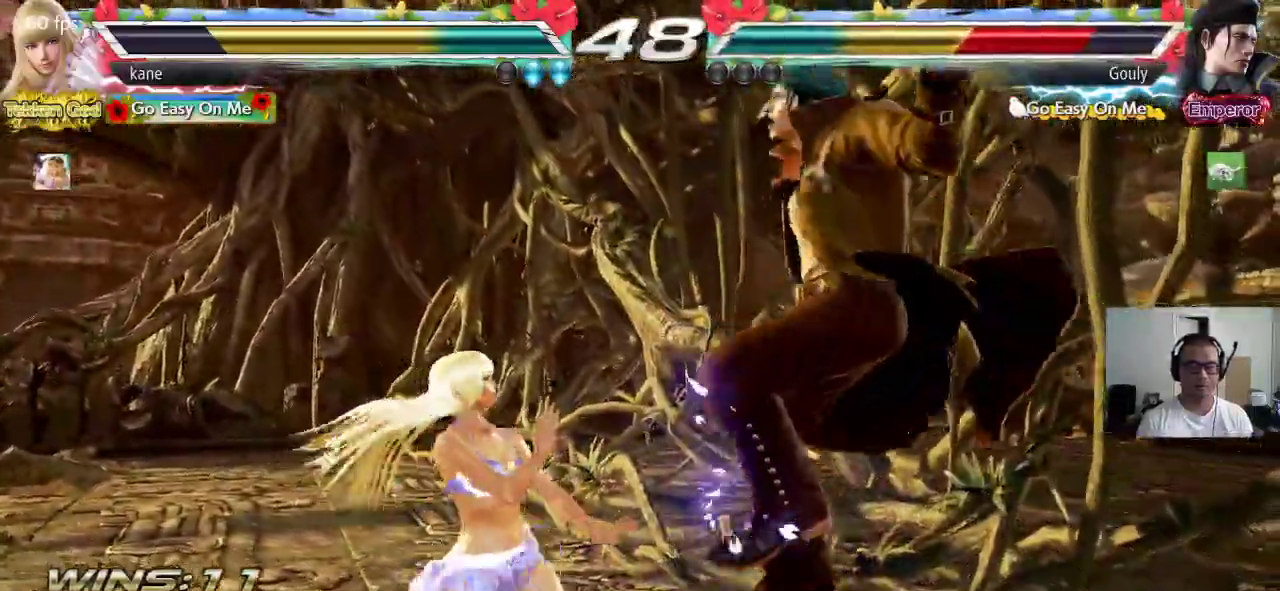
{"buttons": [], "left_stick": "center", "events": [[67, "TRIANGLE", "down"], [183, "TRIANGLE", "up"], [400, "SQUARE", "up"]]}
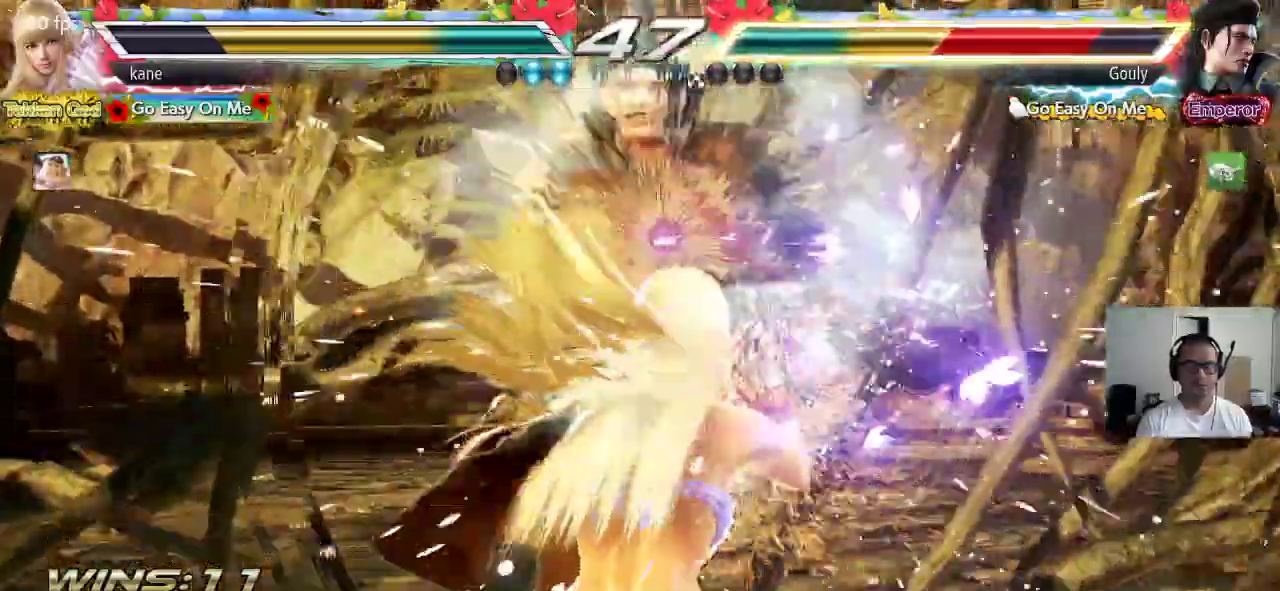
{"buttons": ["TRIANGLE"], "left_stick": "down", "events": [[317, "left_stick", "down"], [367, "TRIANGLE", "down"], [417, "TRIANGLE", "up"], [467, "TRIANGLE", "down"]]}
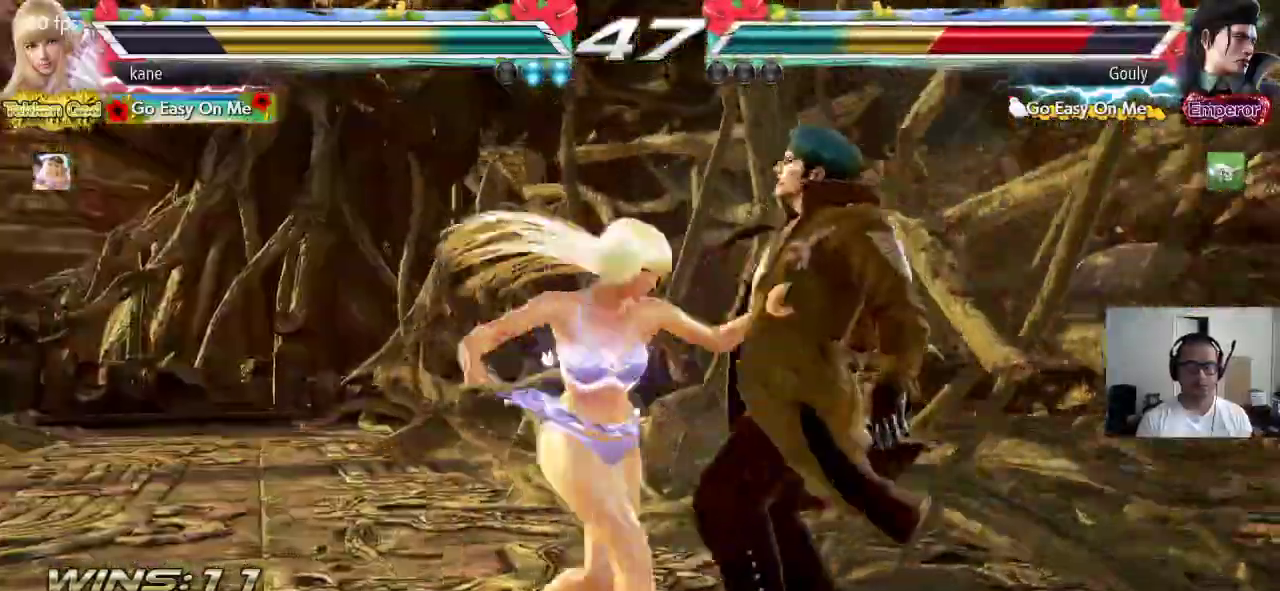
{"buttons": ["TRIANGLE"], "left_stick": "down", "events": [[150, "TRIANGLE", "up"], [167, "CROSS", "down"], [233, "CROSS", "up"], [233, "TRIANGLE", "down"], [300, "CROSS", "down"], [300, "TRIANGLE", "up"], [367, "CROSS", "up"], [367, "TRIANGLE", "down"], [433, "TRIANGLE", "up"], [450, "CROSS", "down"], [500, "CROSS", "up"], [500, "TRIANGLE", "down"]]}
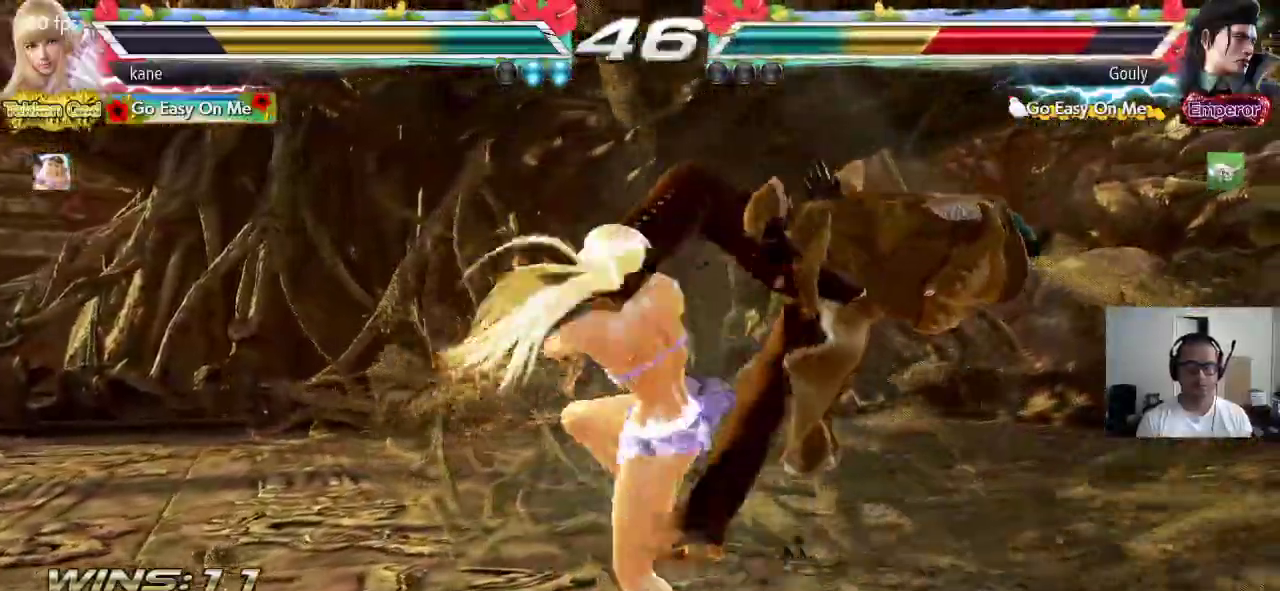
{"buttons": ["CROSS", "TRIANGLE"], "left_stick": "down", "events": [[83, "CROSS", "down"], [83, "TRIANGLE", "up"], [133, "TRIANGLE", "down"], [150, "CROSS", "up"], [217, "CROSS", "down"], [217, "TRIANGLE", "up"], [283, "CROSS", "up"], [283, "TRIANGLE", "down"], [367, "CROSS", "down"], [367, "TRIANGLE", "up"], [417, "TRIANGLE", "down"]]}
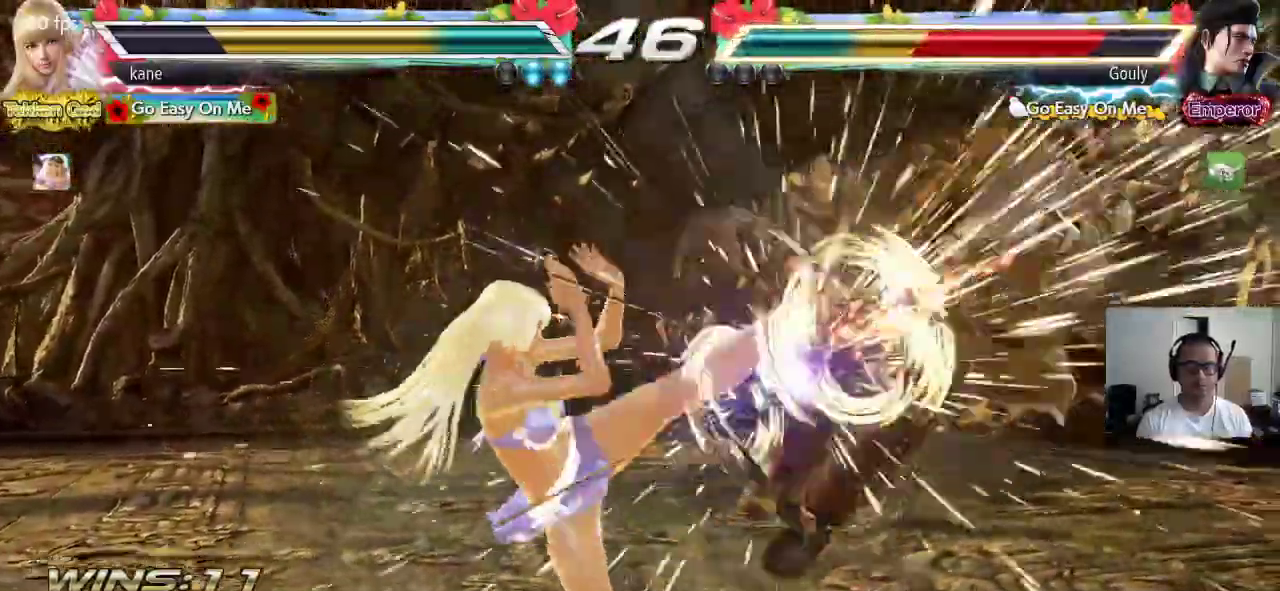
{"buttons": [], "left_stick": "right", "events": [[33, "TRIANGLE", "up"], [50, "CROSS", "up"], [83, "left_stick", "center"], [283, "left_stick", "right"]]}
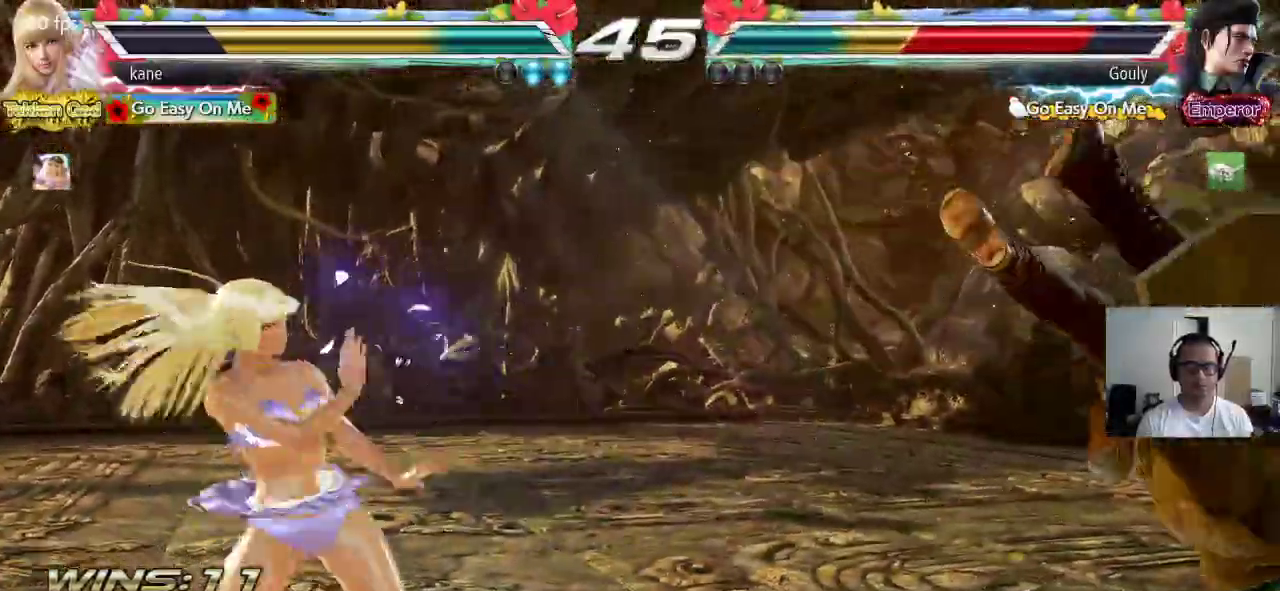
{"buttons": [], "left_stick": "right", "events": [[183, "left_stick", "center"], [233, "left_stick", "left"], [383, "left_stick", "center"], [433, "left_stick", "right"]]}
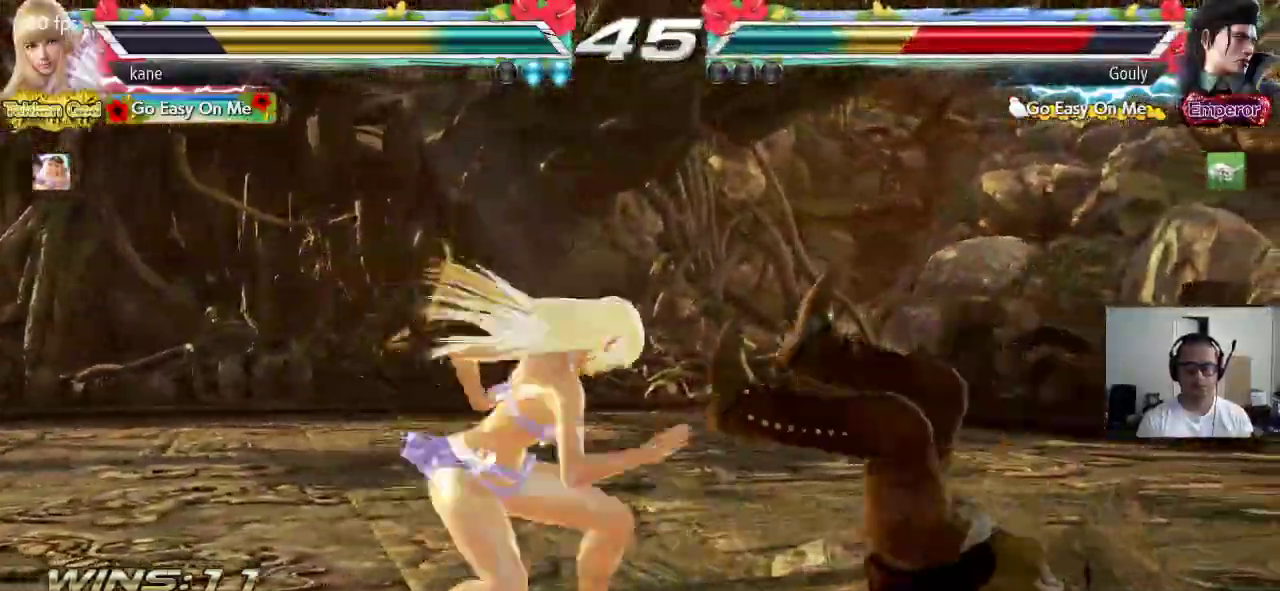
{"buttons": [], "left_stick": "center", "events": [[500, "left_stick", "center"]]}
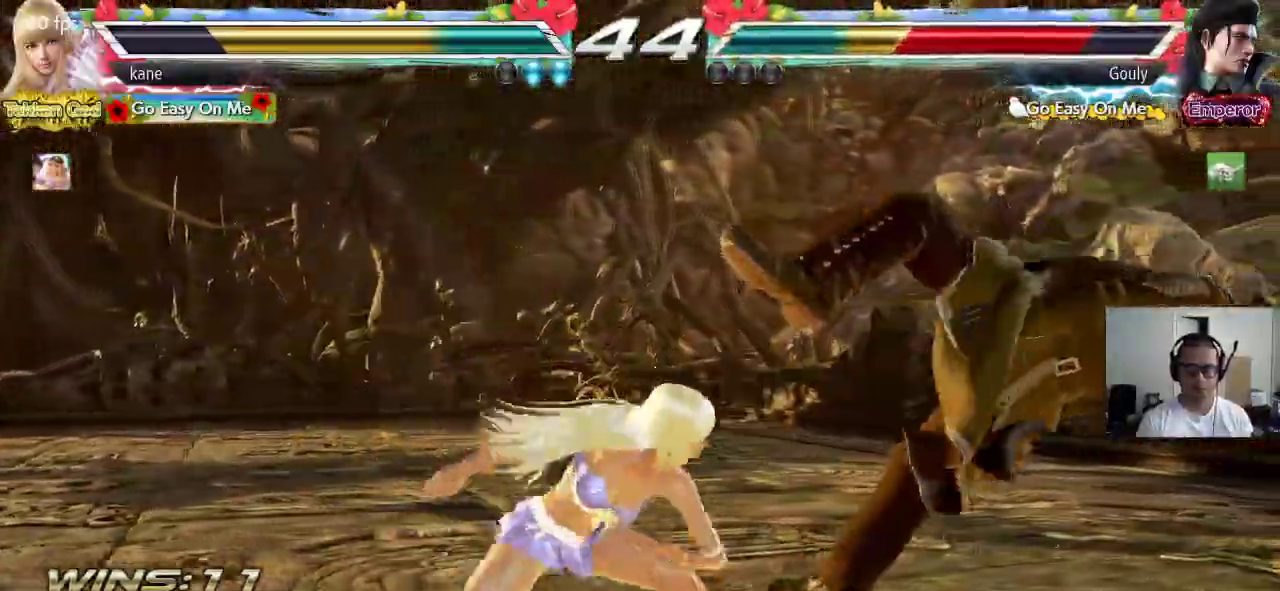
{"buttons": [], "left_stick": "center", "events": [[17, "SQUARE", "down"], [117, "TRIANGLE", "down"], [333, "SQUARE", "up"], [350, "TRIANGLE", "up"]]}
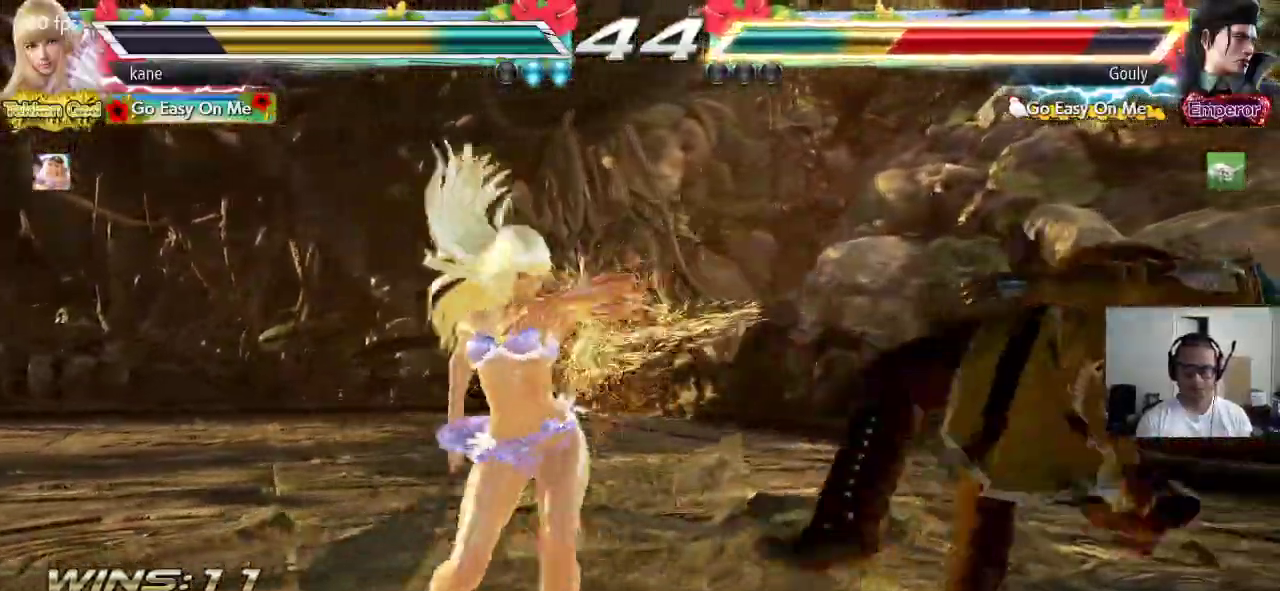
{"buttons": [], "left_stick": "center", "events": []}
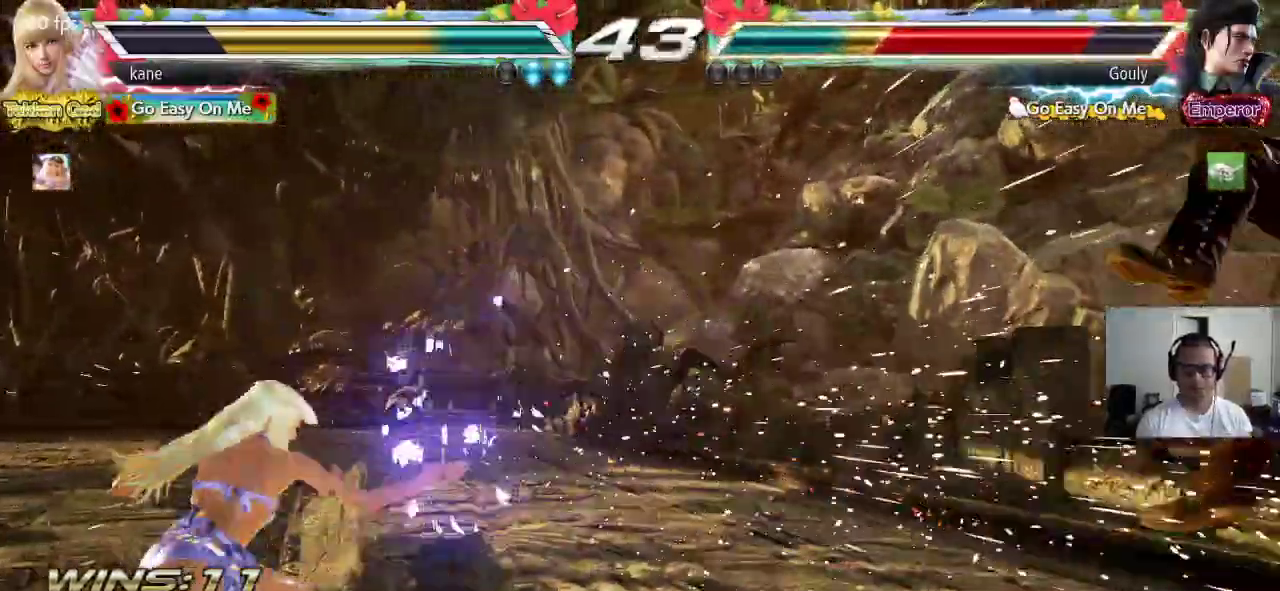
{"buttons": [], "left_stick": "right", "events": [[83, "left_stick", "right"], [133, "left_stick", "center"], [200, "left_stick", "right"], [250, "left_stick", "center"], [317, "left_stick", "right"]]}
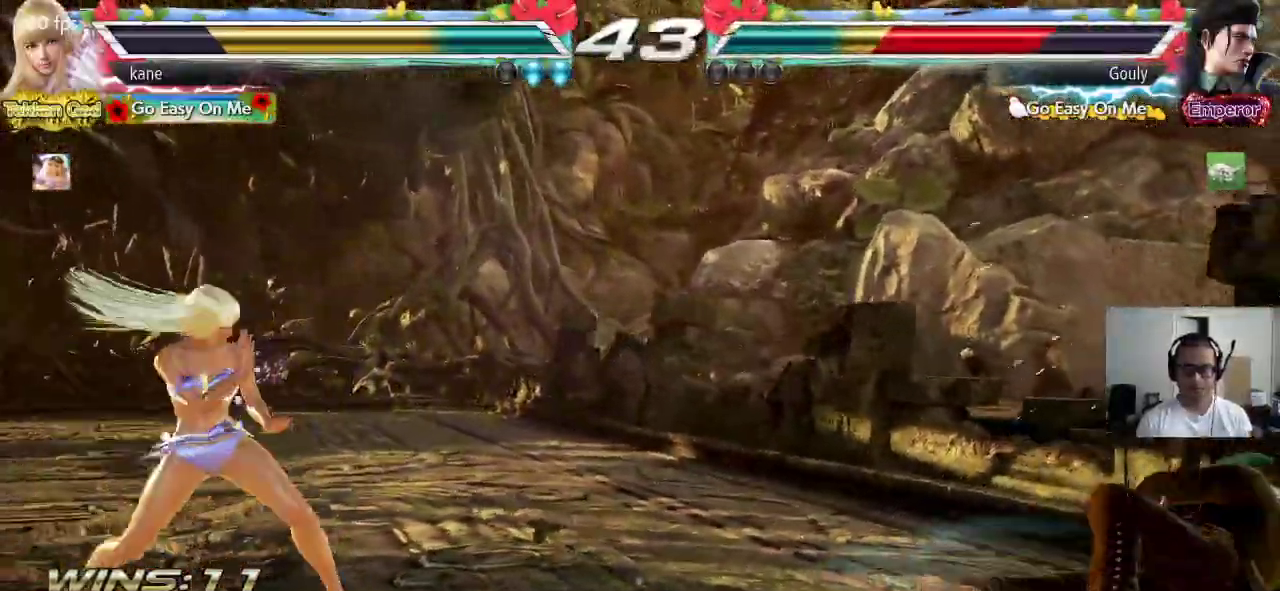
{"buttons": [], "left_stick": "left", "events": [[150, "left_stick", "center"], [317, "left_stick", "left"]]}
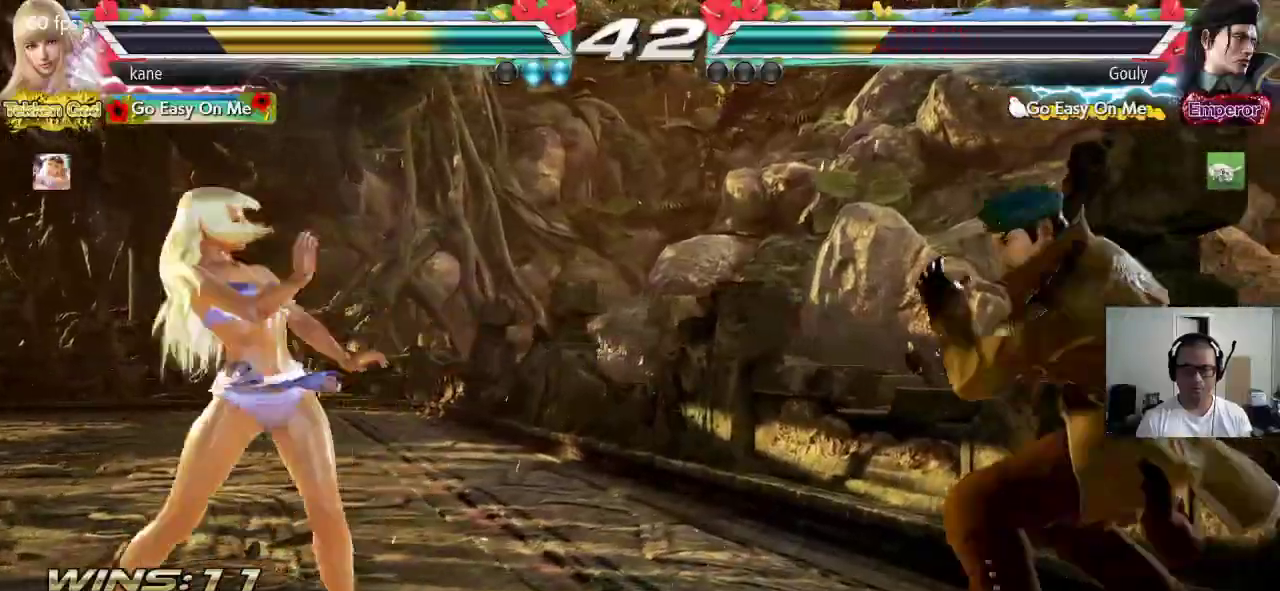
{"buttons": ["SQUARE"], "left_stick": "right", "events": [[33, "left_stick", "center"], [100, "left_stick", "right"], [150, "left_stick", "center"], [217, "left_stick", "right"], [283, "CIRCLE", "down"], [283, "CROSS", "down"], [383, "CIRCLE", "up"], [383, "CROSS", "up"], [483, "SQUARE", "down"]]}
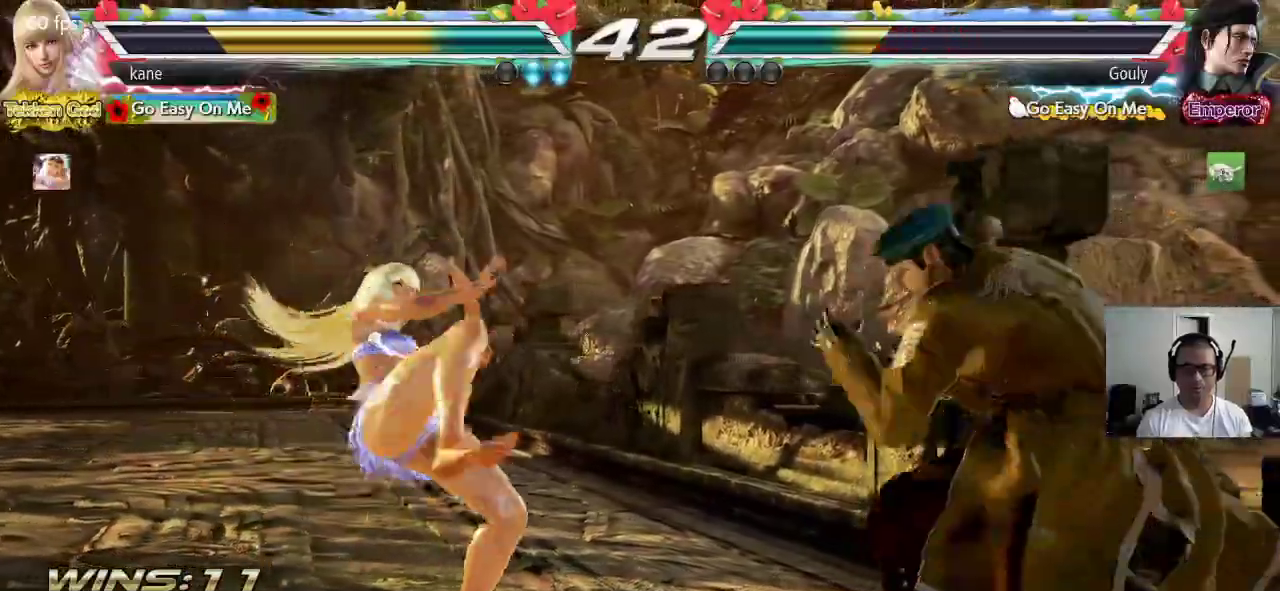
{"buttons": [], "left_stick": "center", "events": [[33, "left_stick", "center"], [367, "SQUARE", "up"]]}
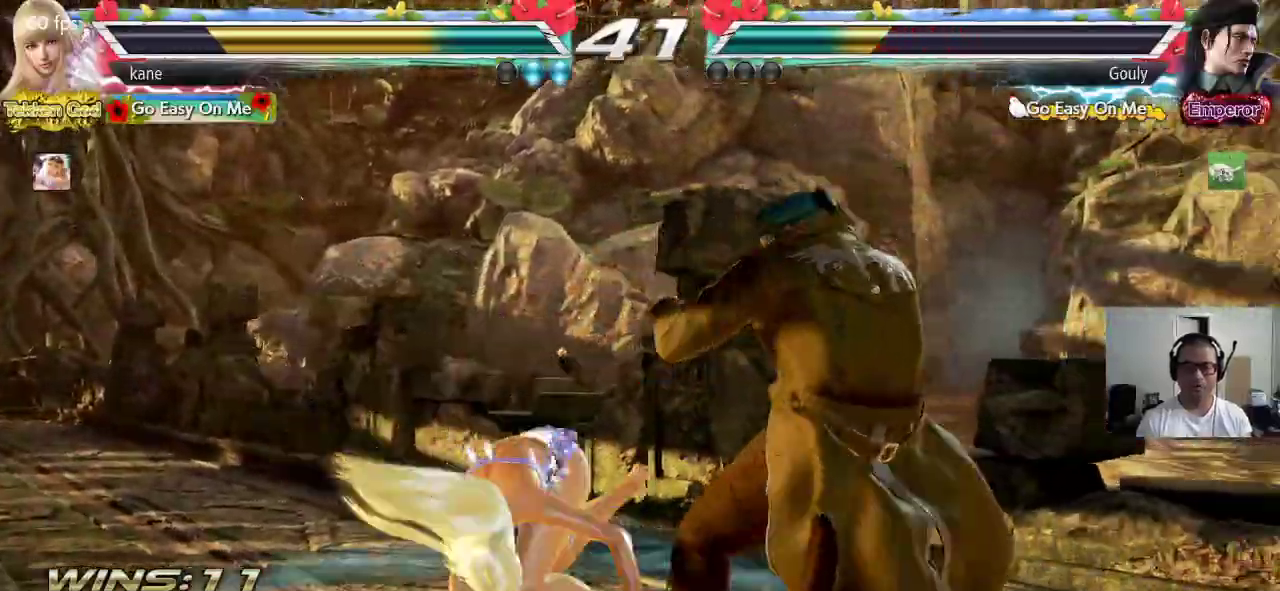
{"buttons": [], "left_stick": "left", "events": [[133, "left_stick", "left"]]}
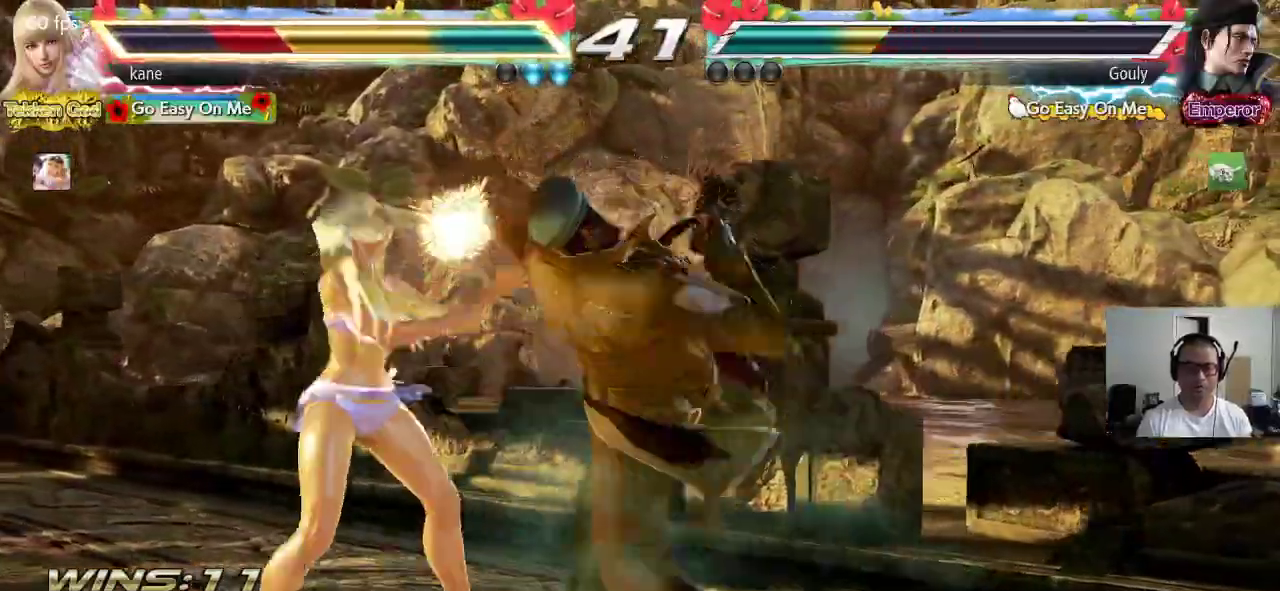
{"buttons": [], "left_stick": "center"}
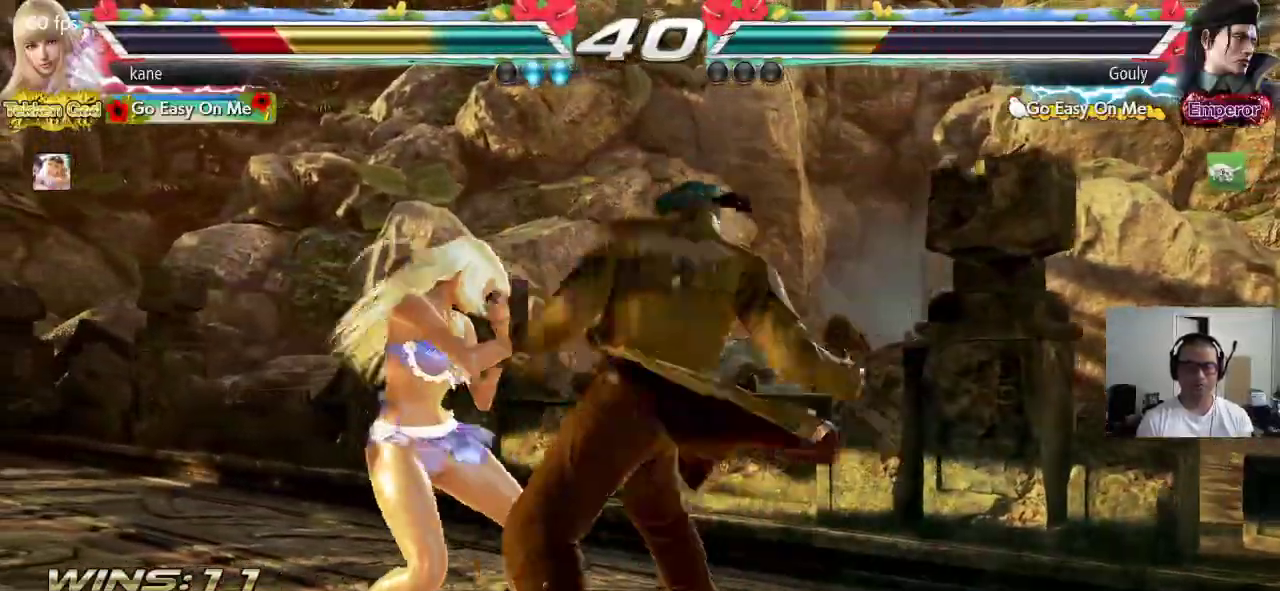
{"buttons": ["CIRCLE"], "left_stick": "center", "events": [[67, "left_stick", "up"], [167, "left_stick", "center"], [233, "TRIANGLE", "down"], [300, "TRIANGLE", "up"], [433, "CIRCLE", "down"]]}
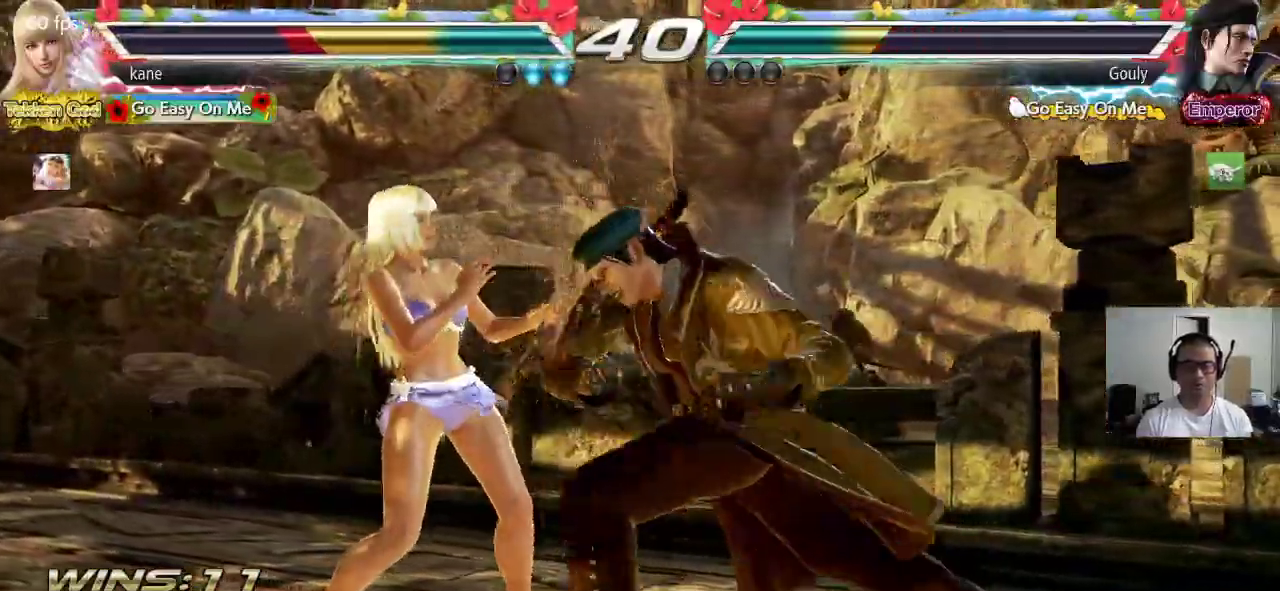
{"buttons": [], "left_stick": "left", "events": [[33, "CIRCLE", "up"], [50, "left_stick", "left"]]}
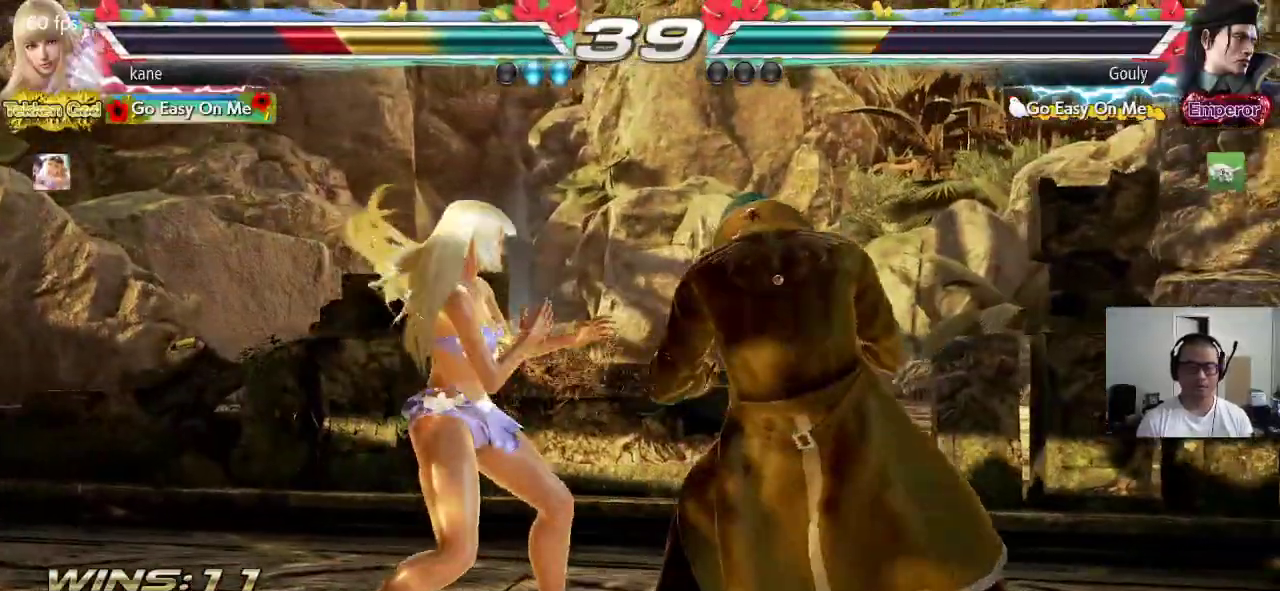
{"buttons": [], "left_stick": "down-left"}